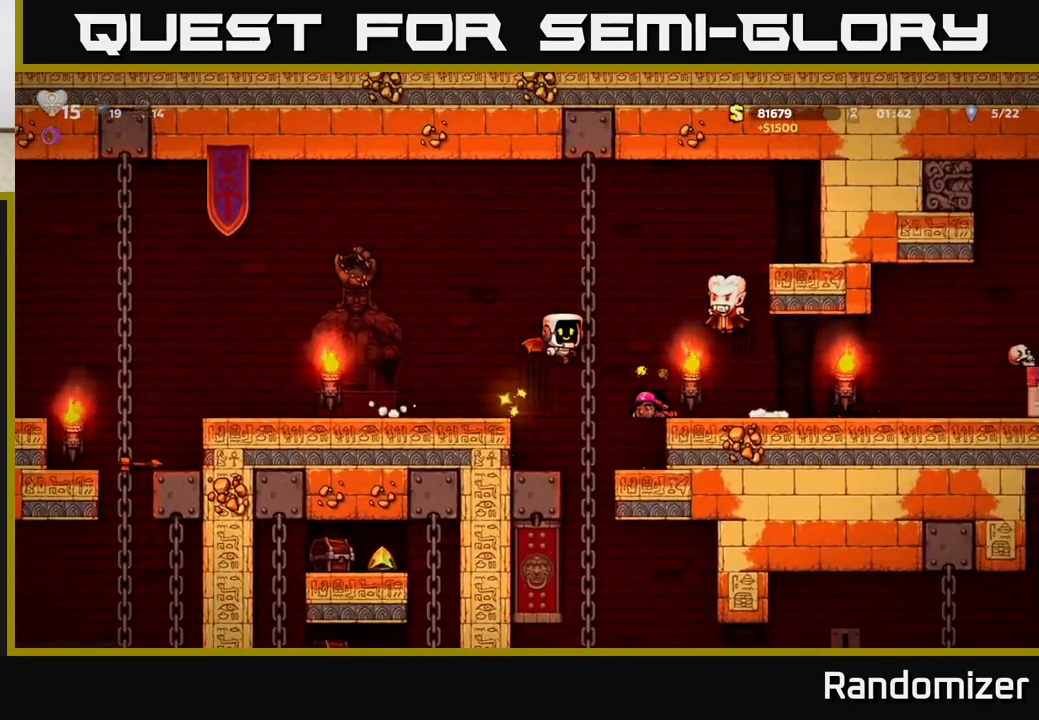
Gameplay with a controller (Xbox layout); each line is a JSON object with the inputs held at the frame after it. "events" lists button and stick changes between this image and that frame as [ms after this image, input, new state], when the widget could be followed in between. Not read: right_stick.
{"buttons": ["A"], "left_stick": "right", "events": [[67, "A", "down"], [383, "left_stick", "right"]]}
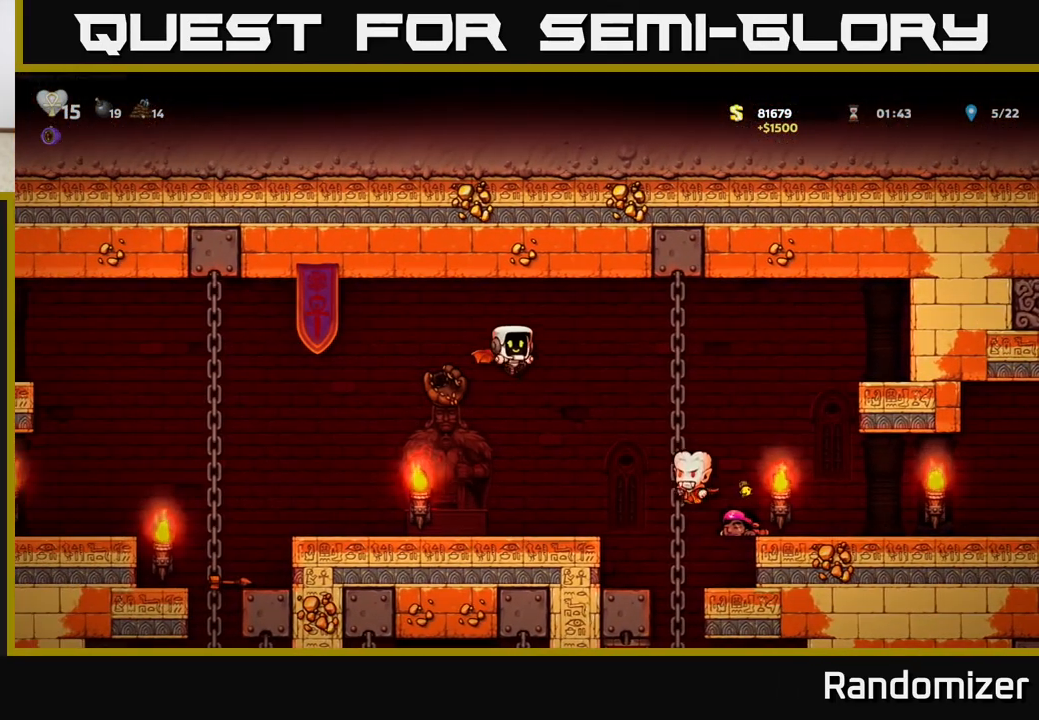
{"buttons": ["A"], "left_stick": "up-left", "events": [[200, "A", "up"], [267, "left_stick", "left"], [400, "left_stick", "up-right"], [450, "A", "down"], [500, "left_stick", "up-left"]]}
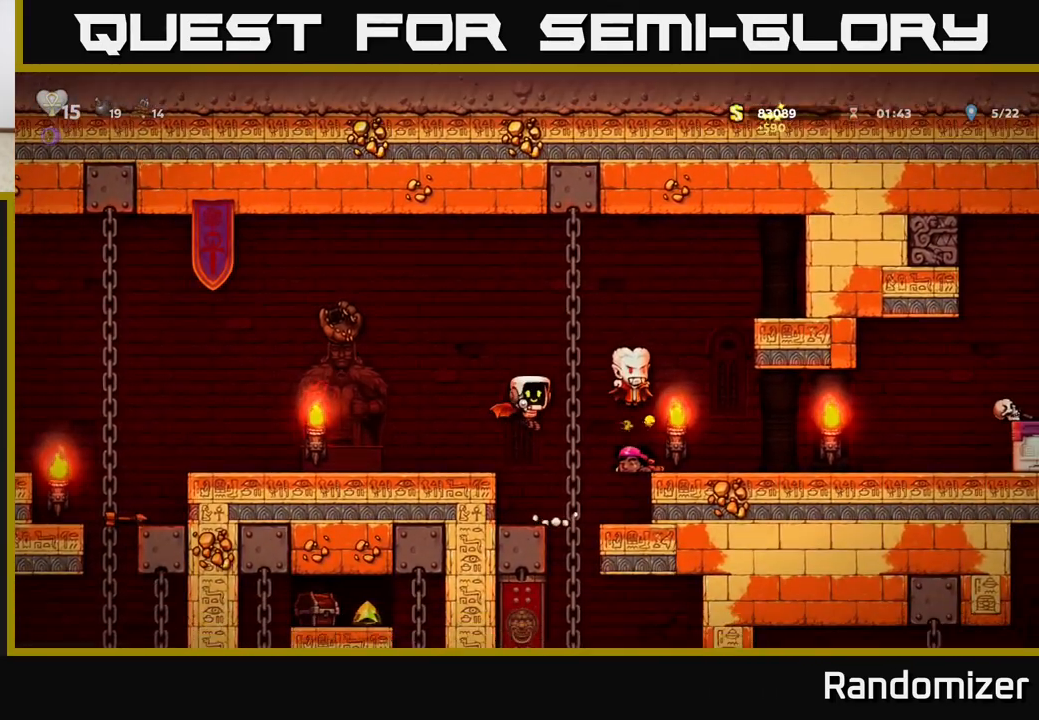
{"buttons": [], "left_stick": "right", "events": [[300, "A", "up"], [400, "left_stick", "right"]]}
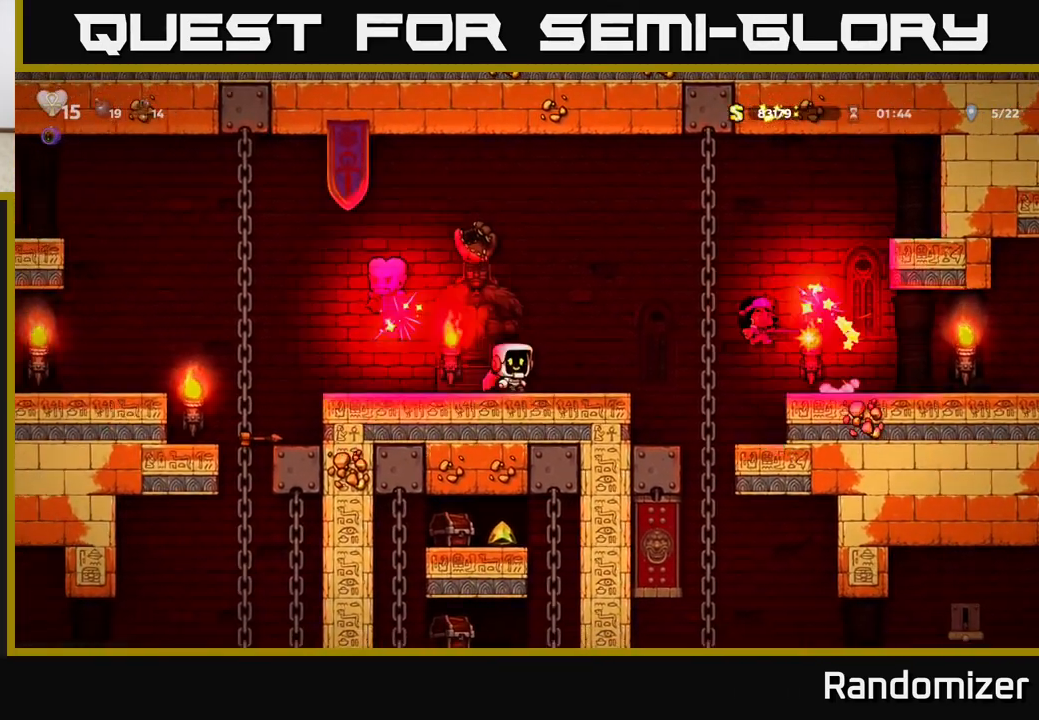
{"buttons": [], "left_stick": "center", "events": [[33, "left_stick", "center"]]}
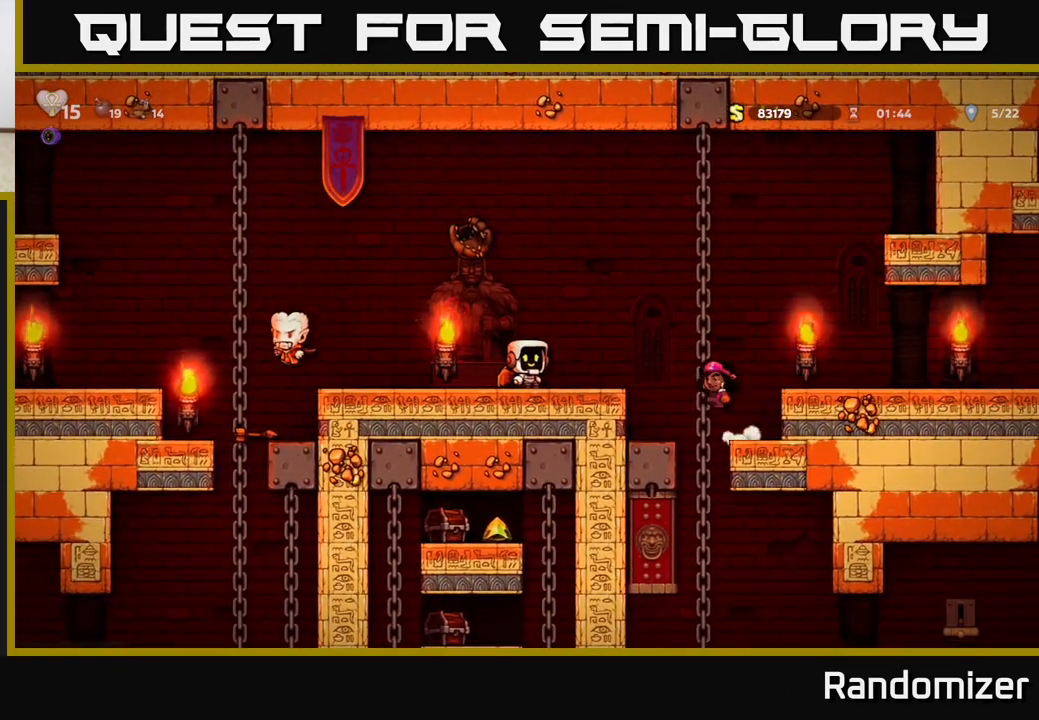
{"buttons": ["A"], "left_stick": "center", "events": [[67, "left_stick", "right"], [233, "left_stick", "left"], [383, "left_stick", "center"], [433, "A", "down"]]}
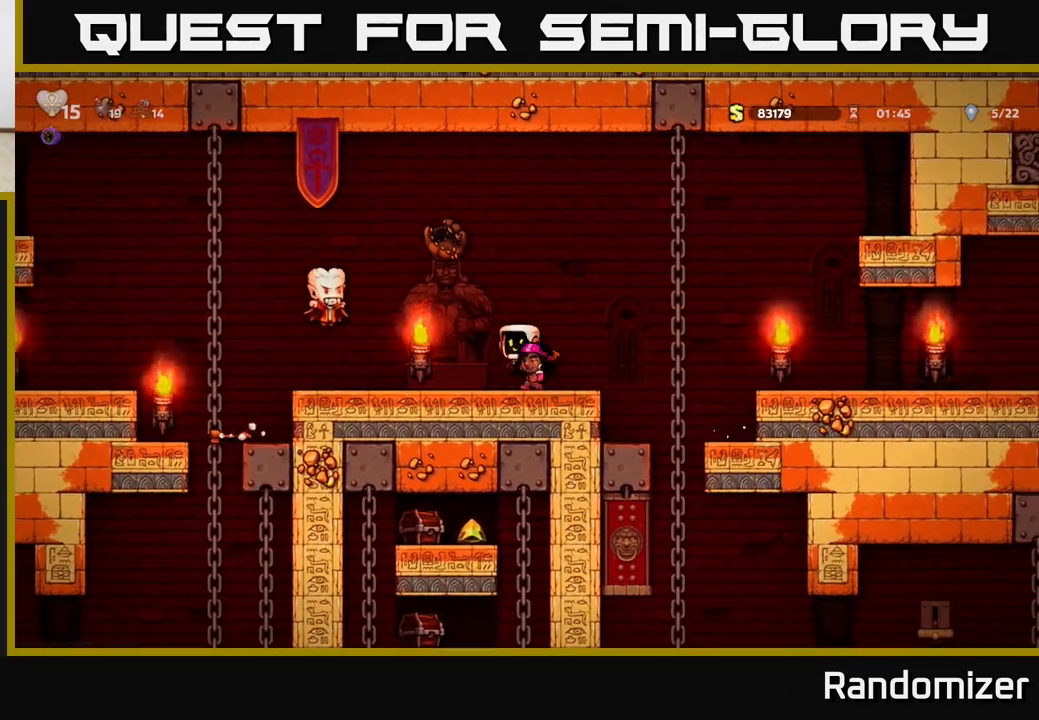
{"buttons": ["A"], "left_stick": "right", "events": [[83, "X", "down"], [100, "A", "up"], [133, "left_stick", "left"], [150, "X", "up"], [283, "left_stick", "right"], [483, "A", "down"]]}
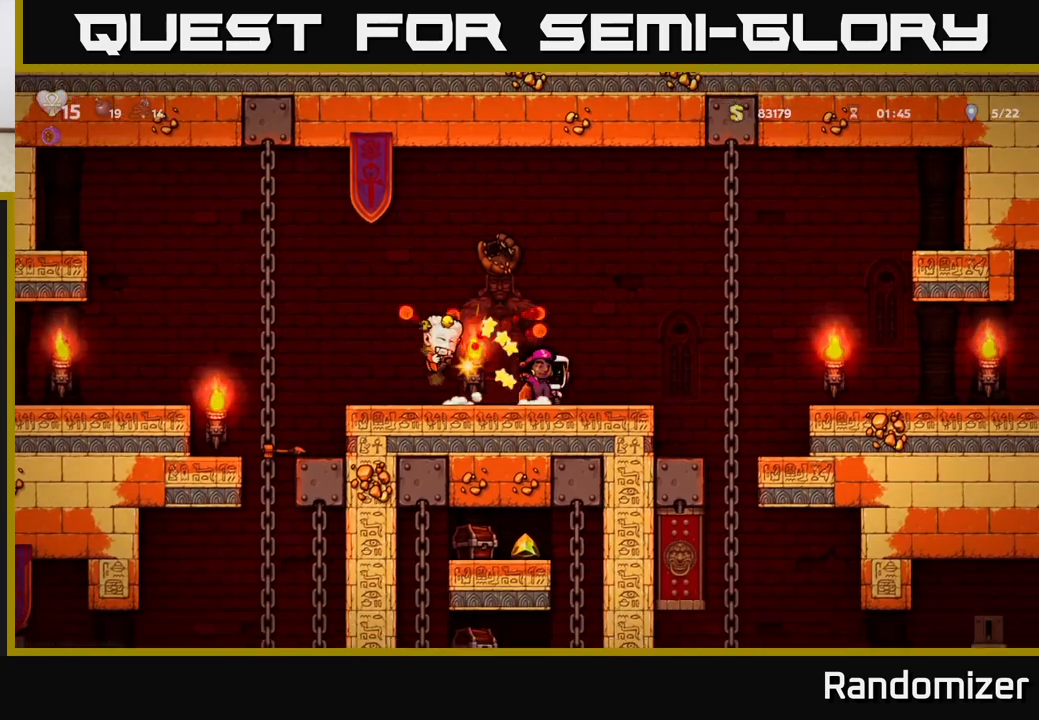
{"buttons": [], "left_stick": "center", "events": [[100, "A", "up"], [117, "left_stick", "center"], [167, "left_stick", "left"], [333, "left_stick", "center"]]}
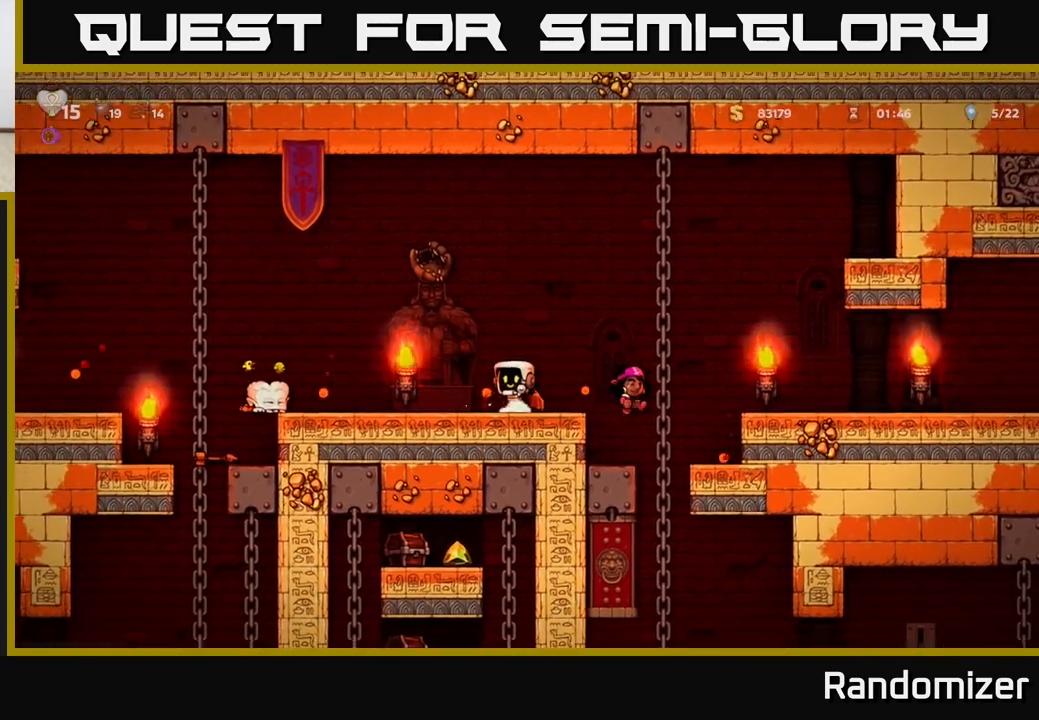
{"buttons": ["A"], "left_stick": "left", "events": [[200, "left_stick", "left"], [333, "left_stick", "center"], [417, "A", "down"], [467, "left_stick", "left"]]}
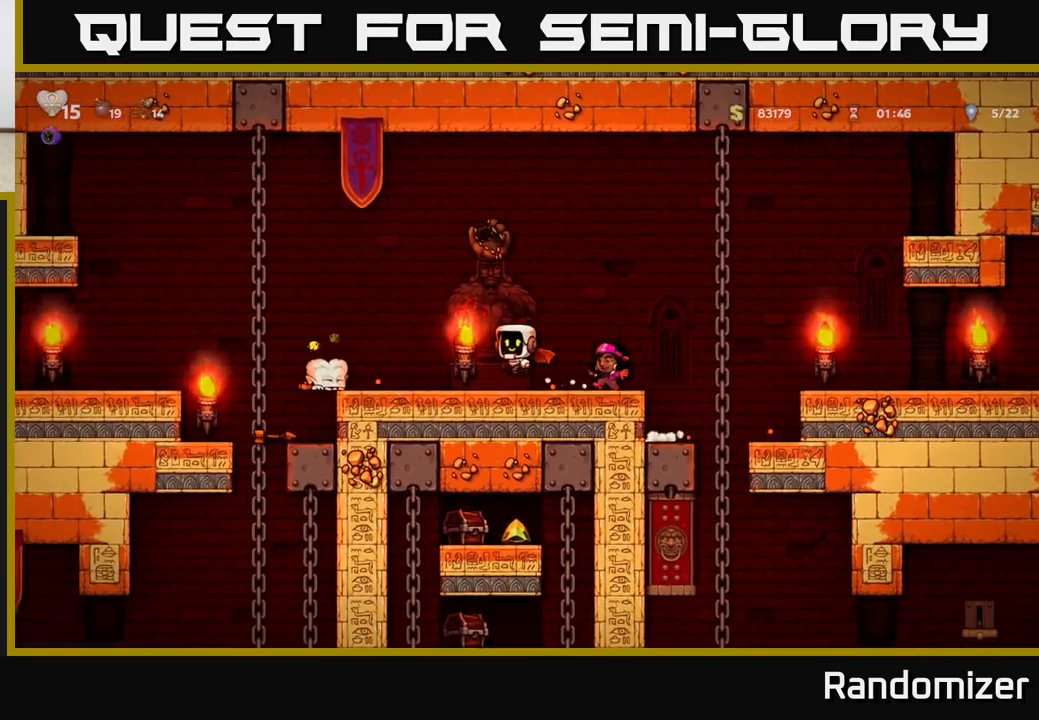
{"buttons": [], "left_stick": "right", "events": [[33, "A", "up"], [100, "A", "down"], [167, "A", "up"], [317, "left_stick", "center"], [383, "left_stick", "right"]]}
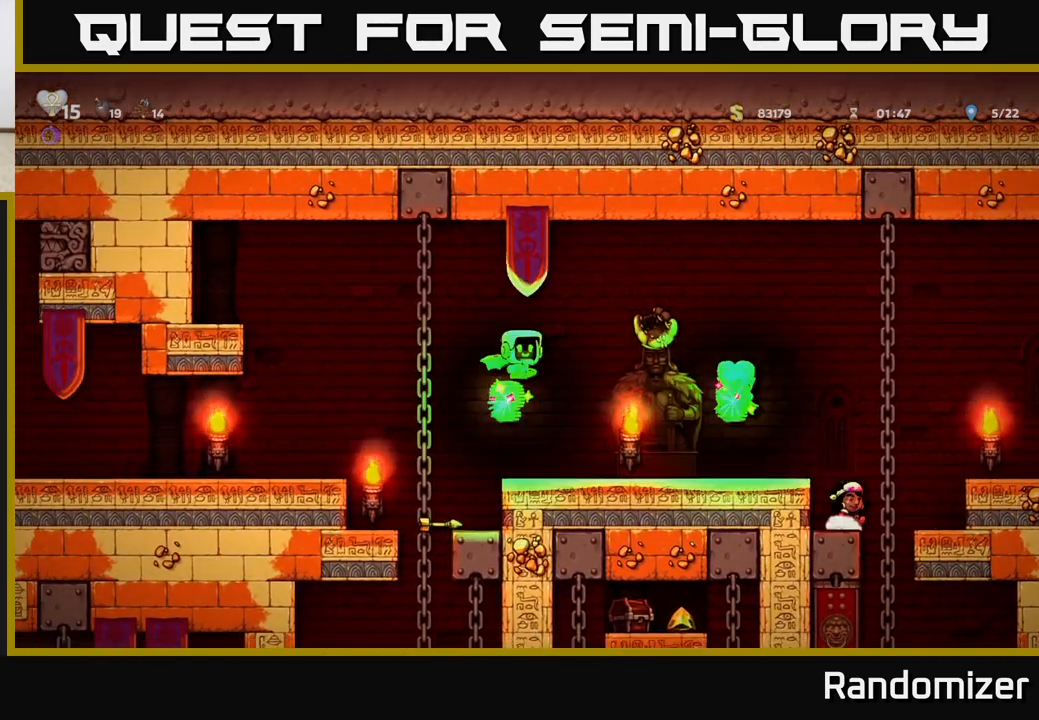
{"buttons": [], "left_stick": "left", "events": [[33, "left_stick", "left"], [67, "A", "down"], [167, "left_stick", "center"], [267, "A", "up"], [317, "left_stick", "left"]]}
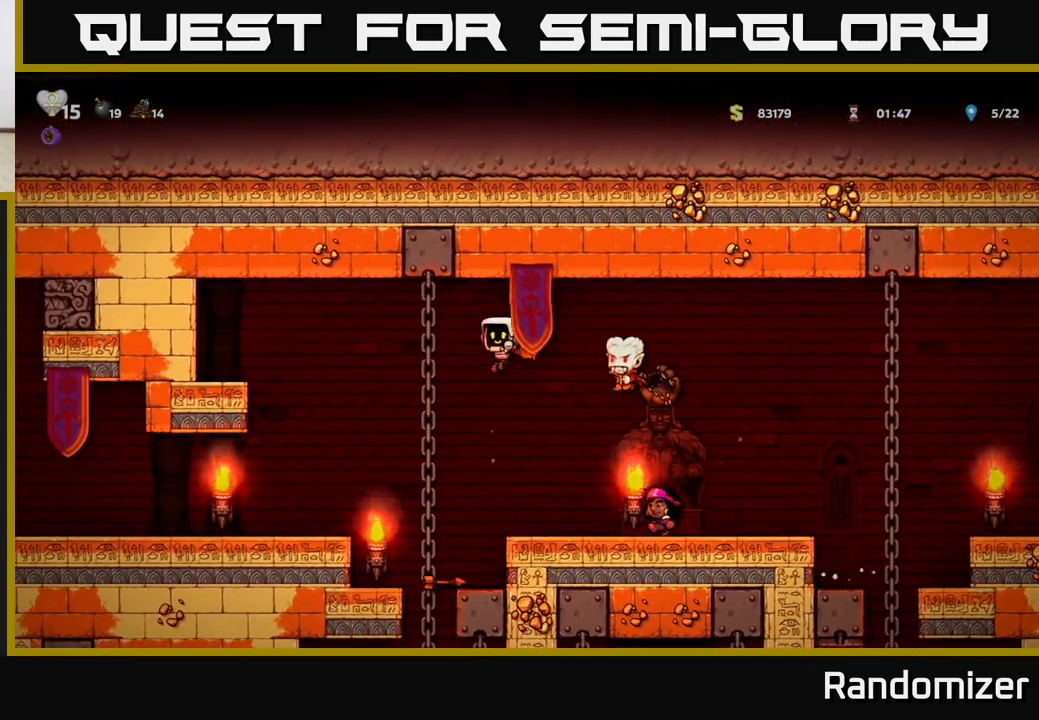
{"buttons": ["A"], "left_stick": "left", "events": [[17, "left_stick", "center"], [83, "A", "down"], [317, "left_stick", "left"]]}
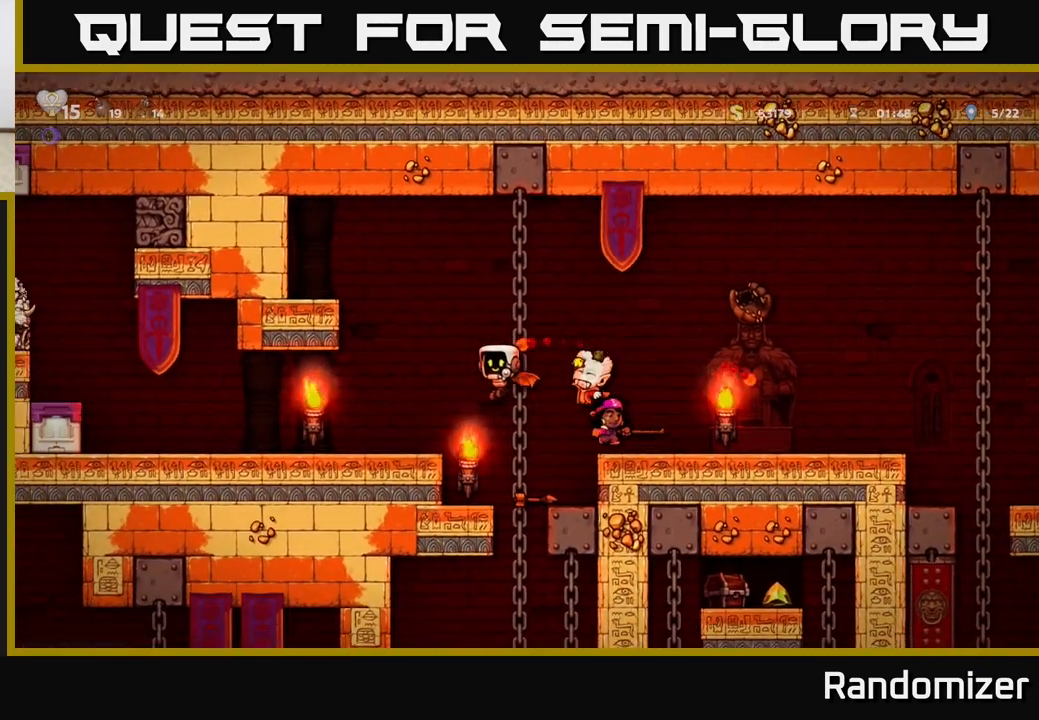
{"buttons": [], "left_stick": "right", "events": [[100, "A", "up"], [233, "left_stick", "center"], [300, "left_stick", "right"], [367, "A", "down"], [483, "A", "up"]]}
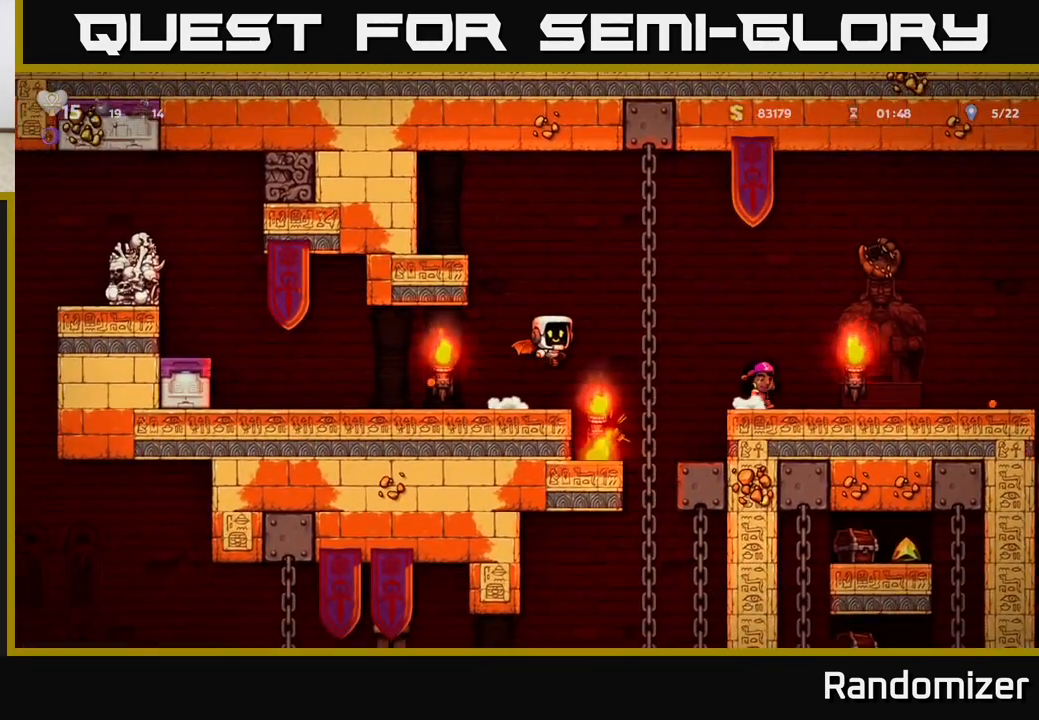
{"buttons": [], "left_stick": "center", "events": [[167, "left_stick", "left"], [333, "left_stick", "center"]]}
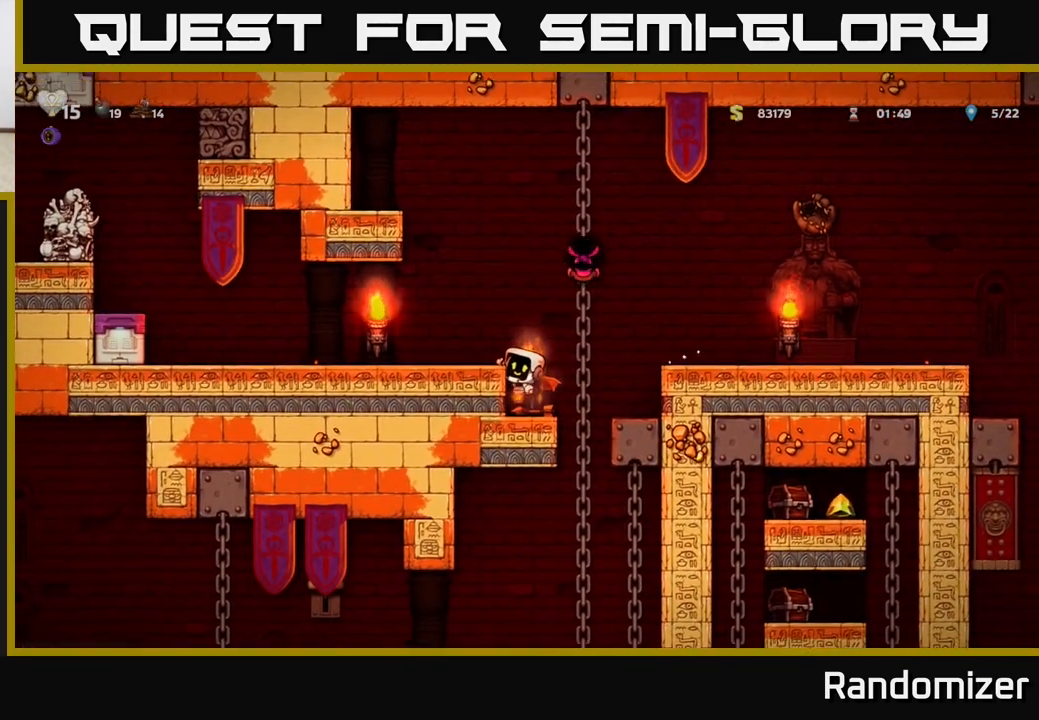
{"buttons": [], "left_stick": "center", "events": [[67, "left_stick", "down"], [133, "X", "down"], [217, "X", "up"], [283, "left_stick", "center"]]}
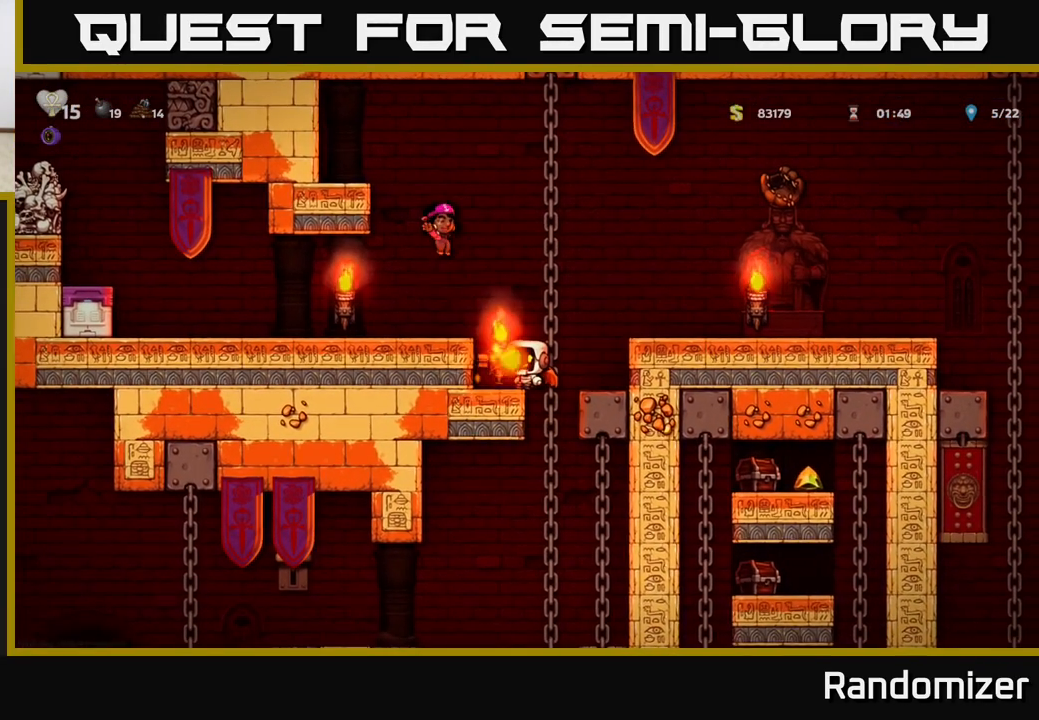
{"buttons": ["X"], "left_stick": "down", "events": [[350, "left_stick", "down"], [417, "X", "down"]]}
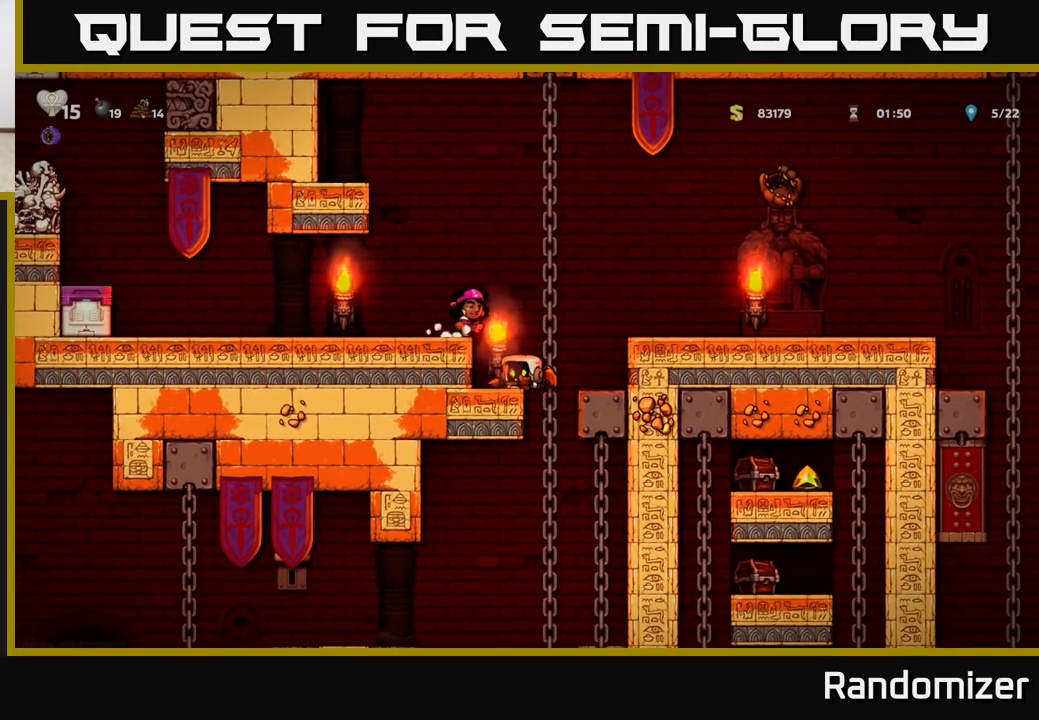
{"buttons": [], "left_stick": "right", "events": [[50, "X", "up"], [67, "left_stick", "left"], [117, "left_stick", "center"], [233, "A", "down"], [300, "left_stick", "right"], [400, "A", "up"]]}
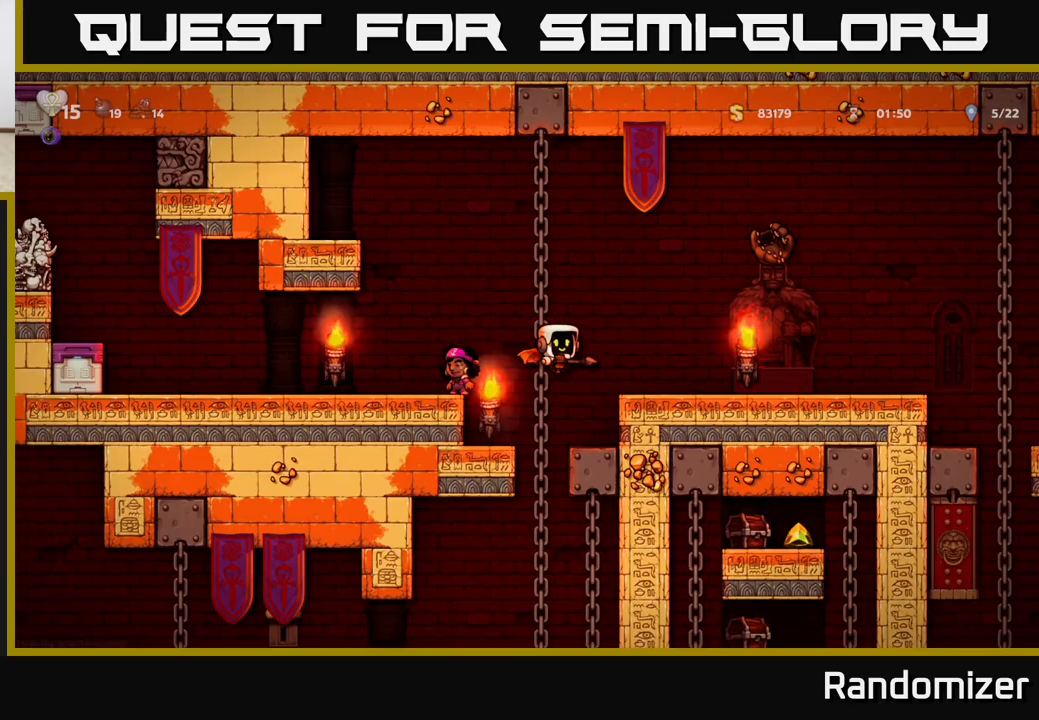
{"buttons": [], "left_stick": "left", "events": [[267, "left_stick", "left"]]}
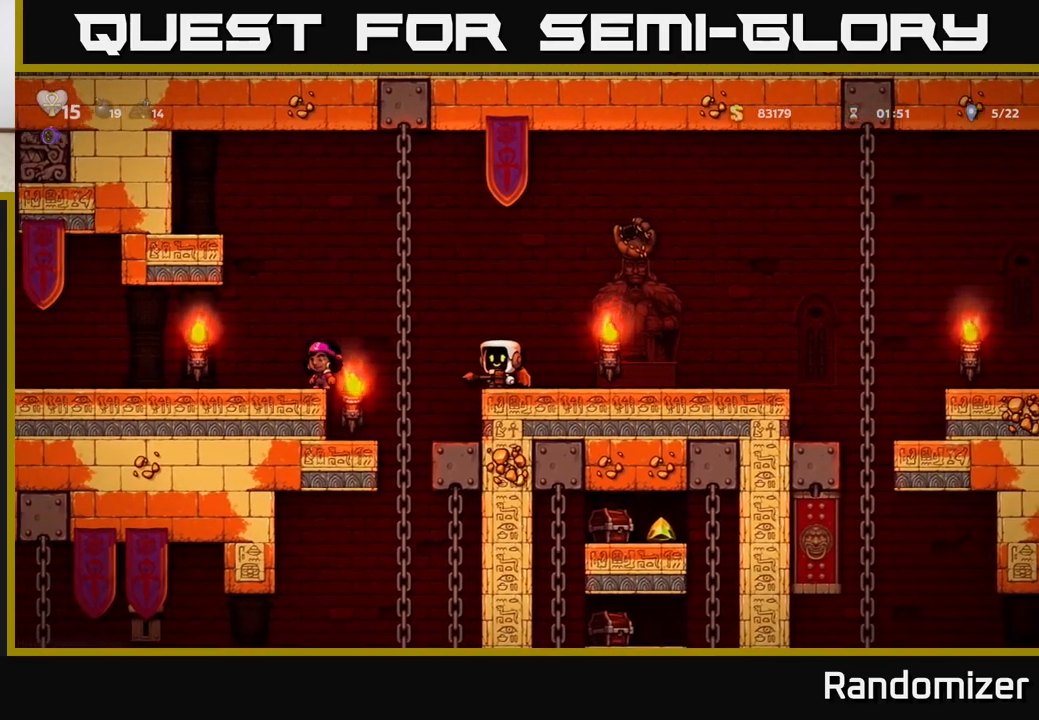
{"buttons": ["A"], "left_stick": "down", "events": [[100, "left_stick", "center"], [233, "left_stick", "up"], [383, "left_stick", "down"], [467, "A", "down"]]}
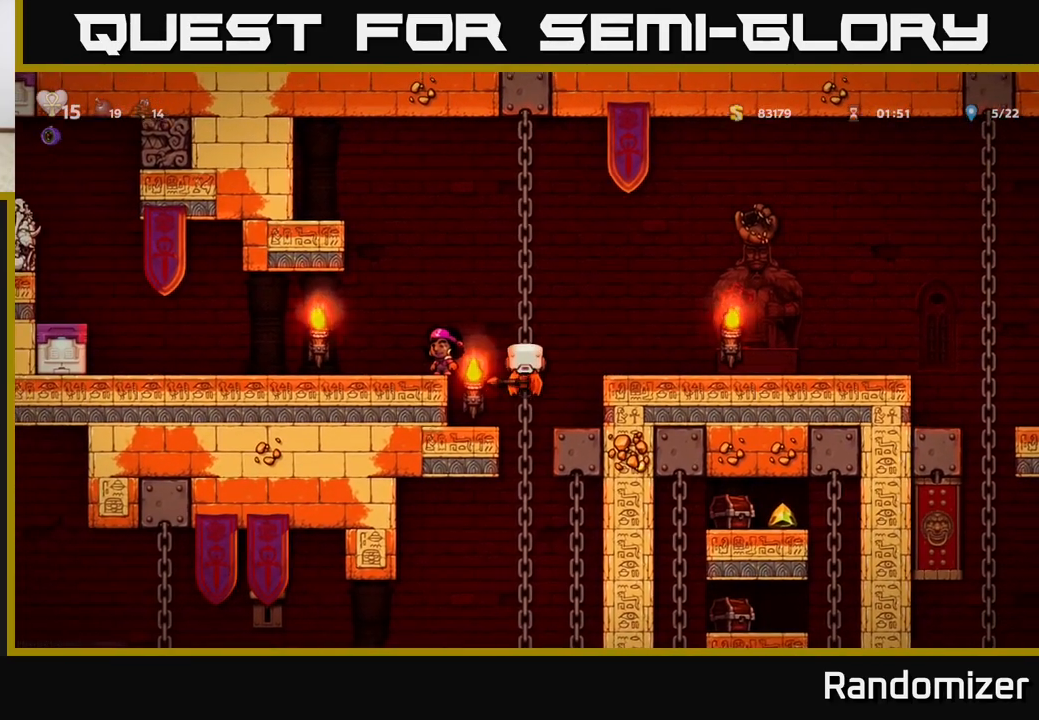
{"buttons": [], "left_stick": "center", "events": [[67, "A", "up"], [67, "left_stick", "center"], [300, "left_stick", "up"], [483, "left_stick", "center"]]}
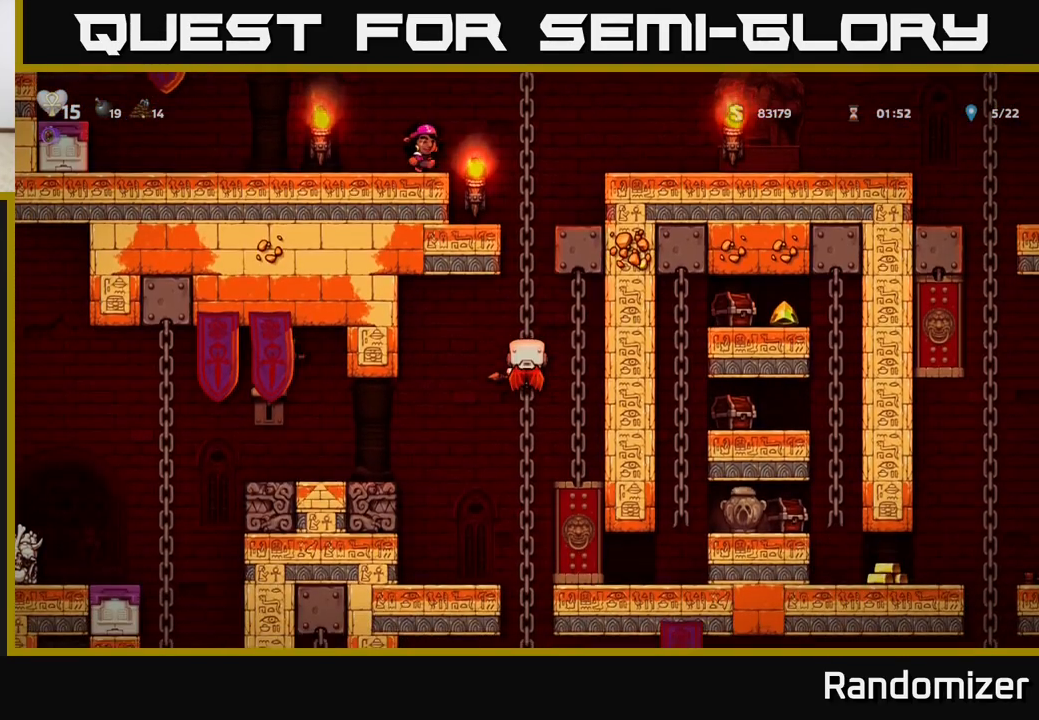
{"buttons": [], "left_stick": "down", "events": [[167, "left_stick", "down"]]}
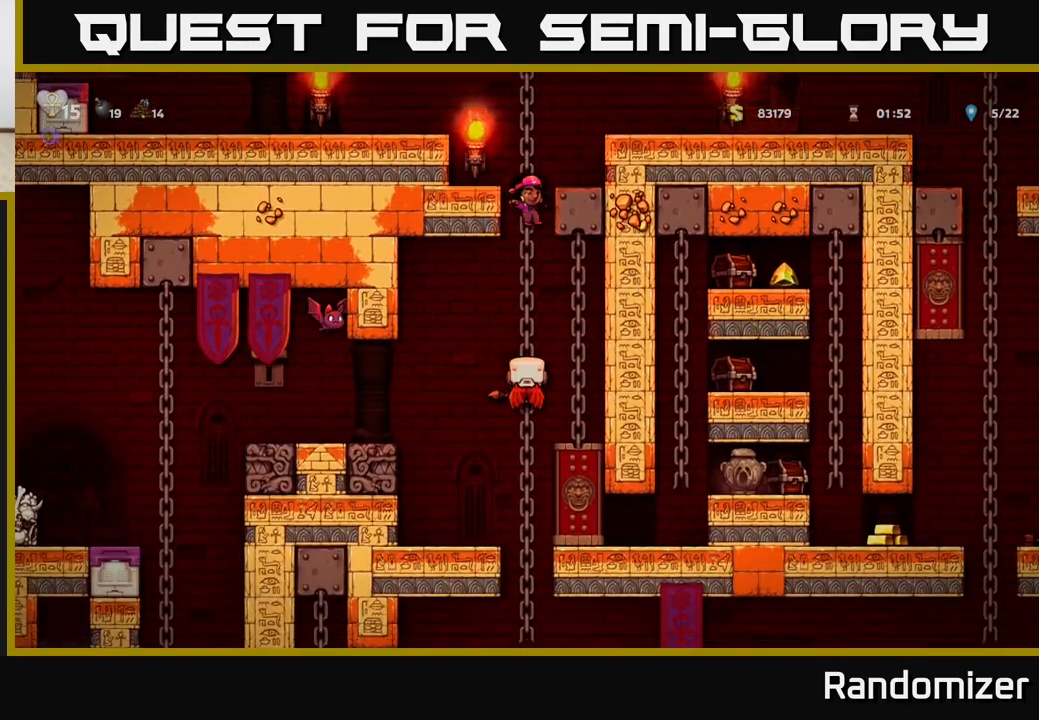
{"buttons": [], "left_stick": "up", "events": [[67, "left_stick", "center"], [300, "A", "down"], [367, "left_stick", "up"], [500, "A", "up"]]}
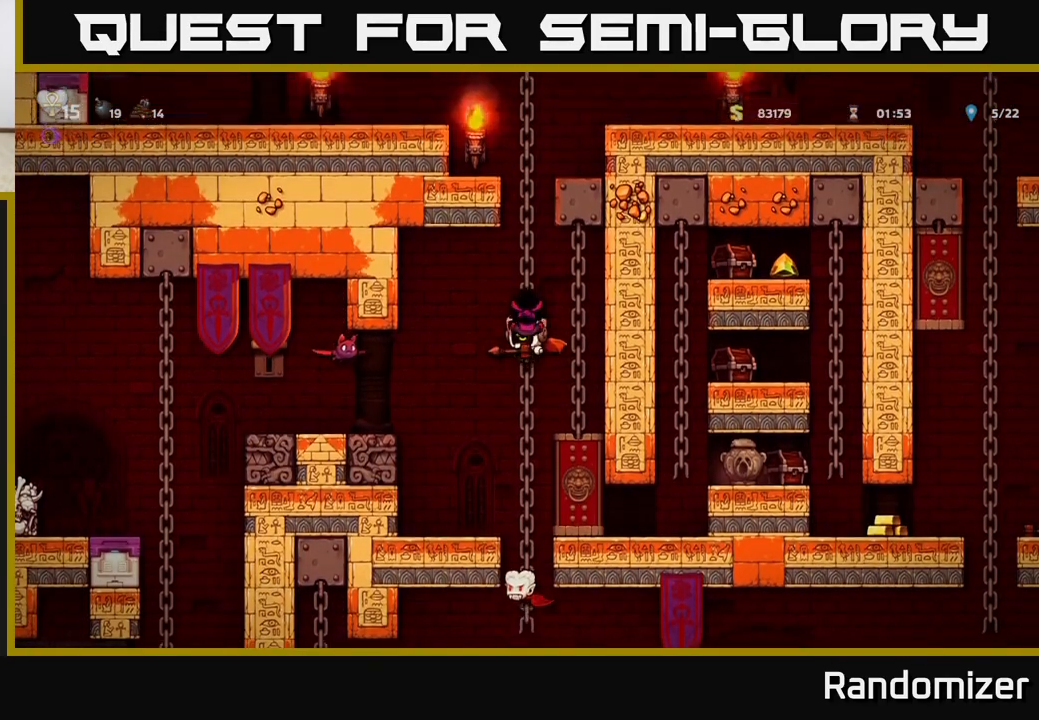
{"buttons": [], "left_stick": "up", "events": [[150, "A", "down"], [300, "A", "up"]]}
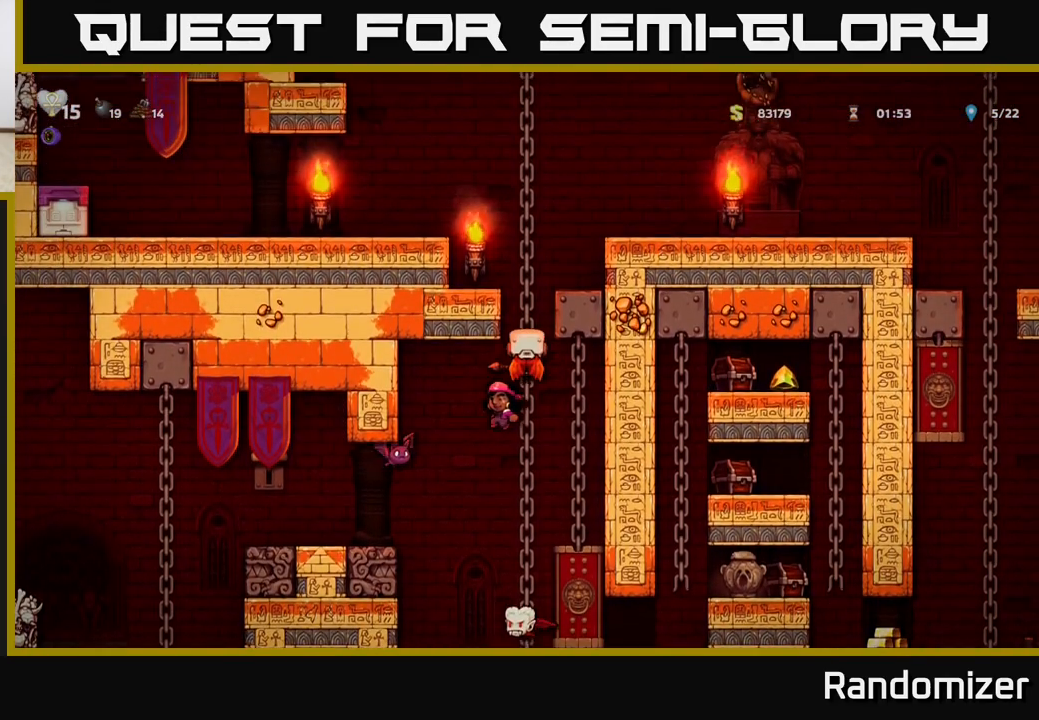
{"buttons": [], "left_stick": "up", "events": []}
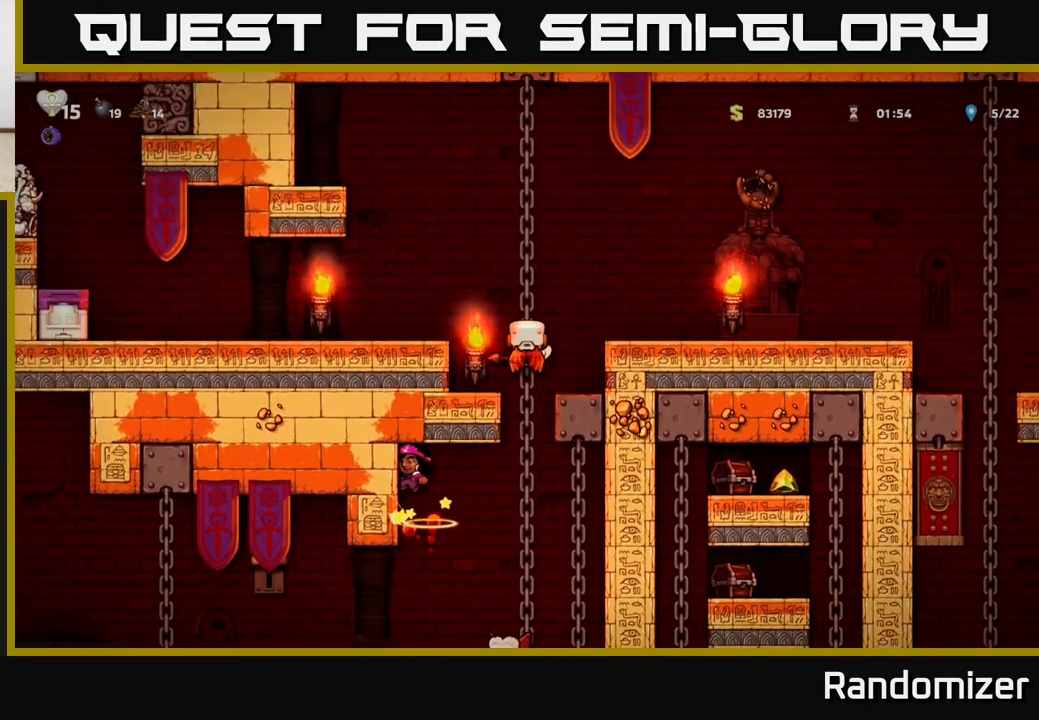
{"buttons": [], "left_stick": "center", "events": [[217, "left_stick", "center"]]}
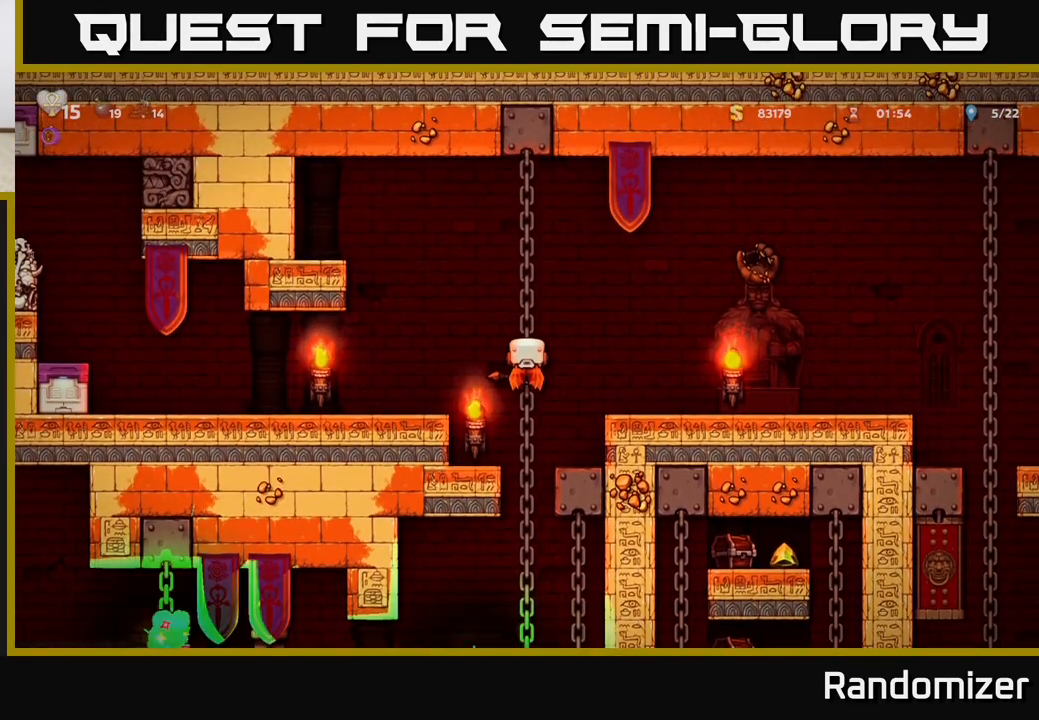
{"buttons": [], "left_stick": "down", "events": [[417, "left_stick", "down"]]}
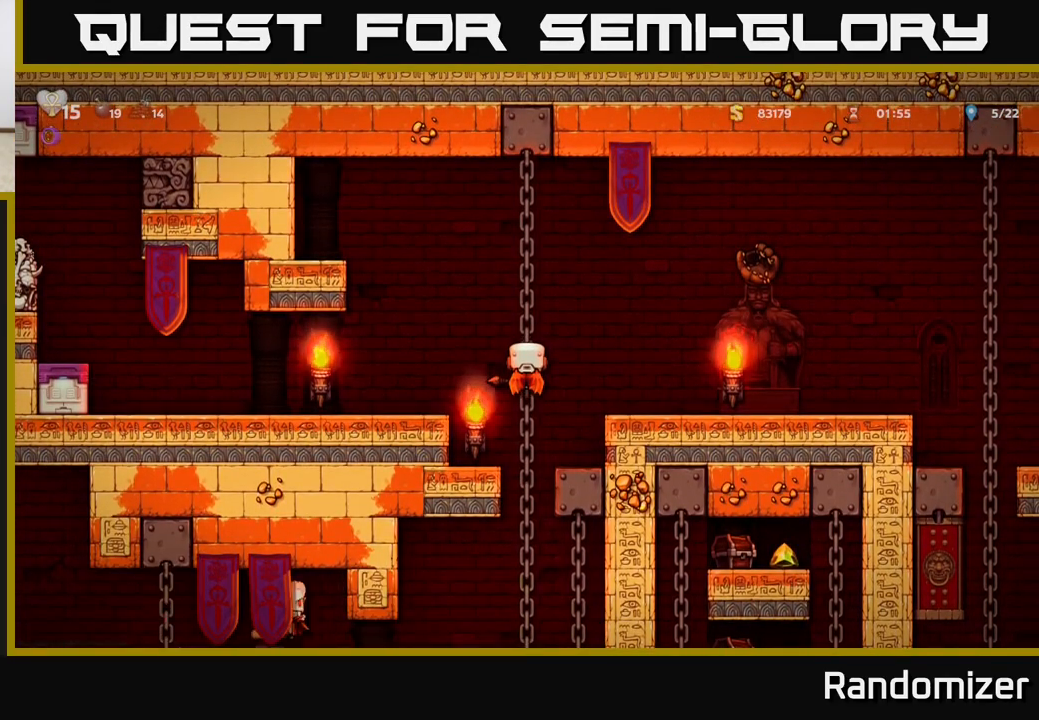
{"buttons": [], "left_stick": "up", "events": [[200, "A", "down"], [317, "A", "up"], [400, "left_stick", "up"]]}
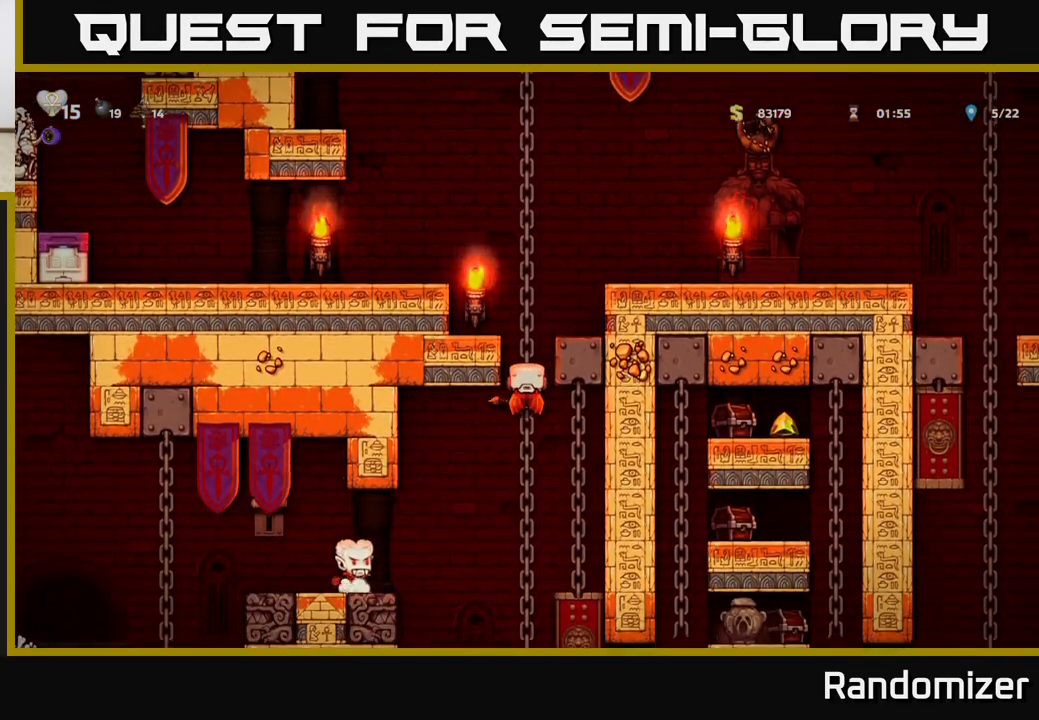
{"buttons": ["A"], "left_stick": "down", "events": [[150, "left_stick", "center"], [200, "left_stick", "down"], [367, "left_stick", "center"], [450, "left_stick", "down"], [500, "A", "down"]]}
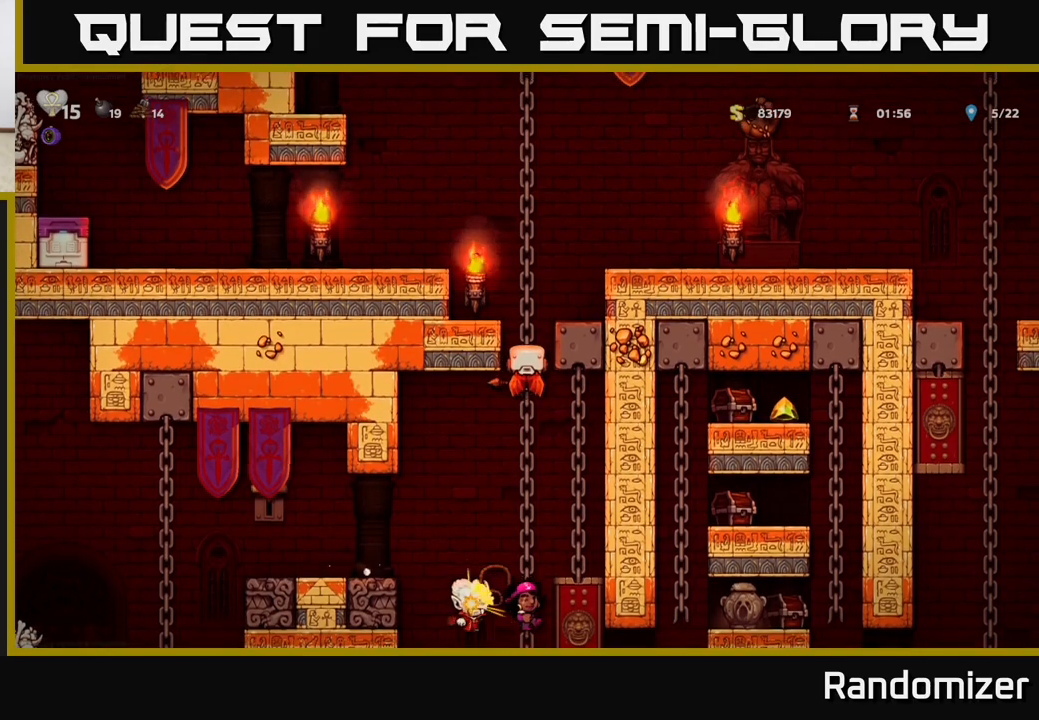
{"buttons": ["A"], "left_stick": "up", "events": [[117, "A", "up"], [150, "left_stick", "center"], [200, "A", "down"], [200, "left_stick", "up"]]}
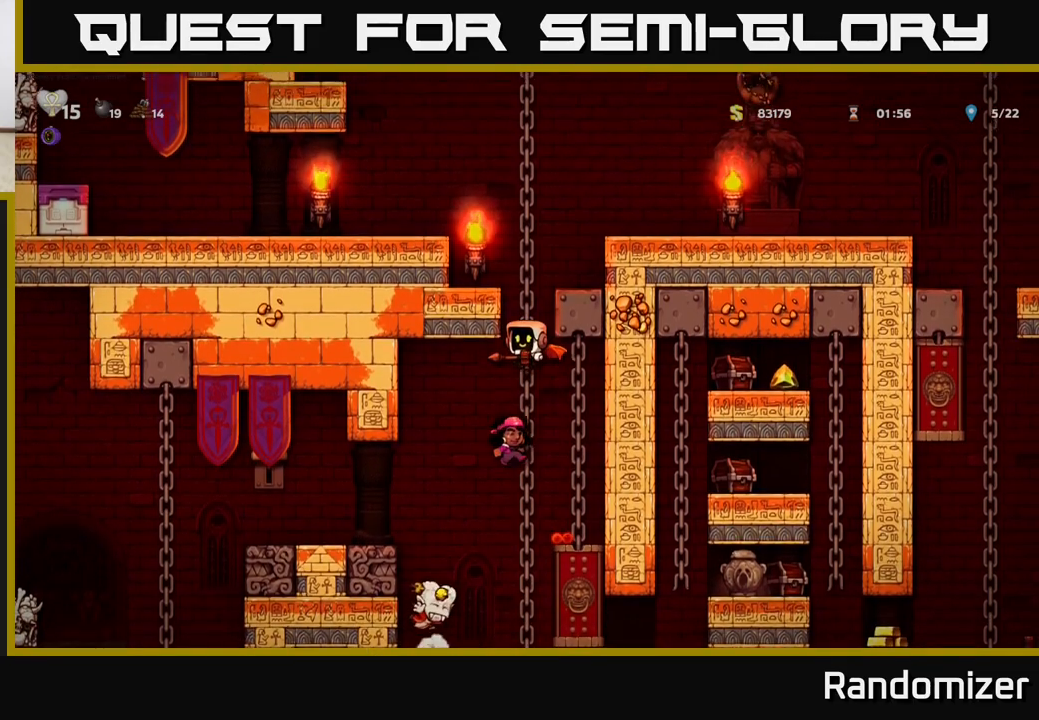
{"buttons": [], "left_stick": "down-right", "events": [[100, "A", "up"], [183, "left_stick", "right"], [250, "left_stick", "down-right"], [267, "A", "down"], [350, "A", "up"]]}
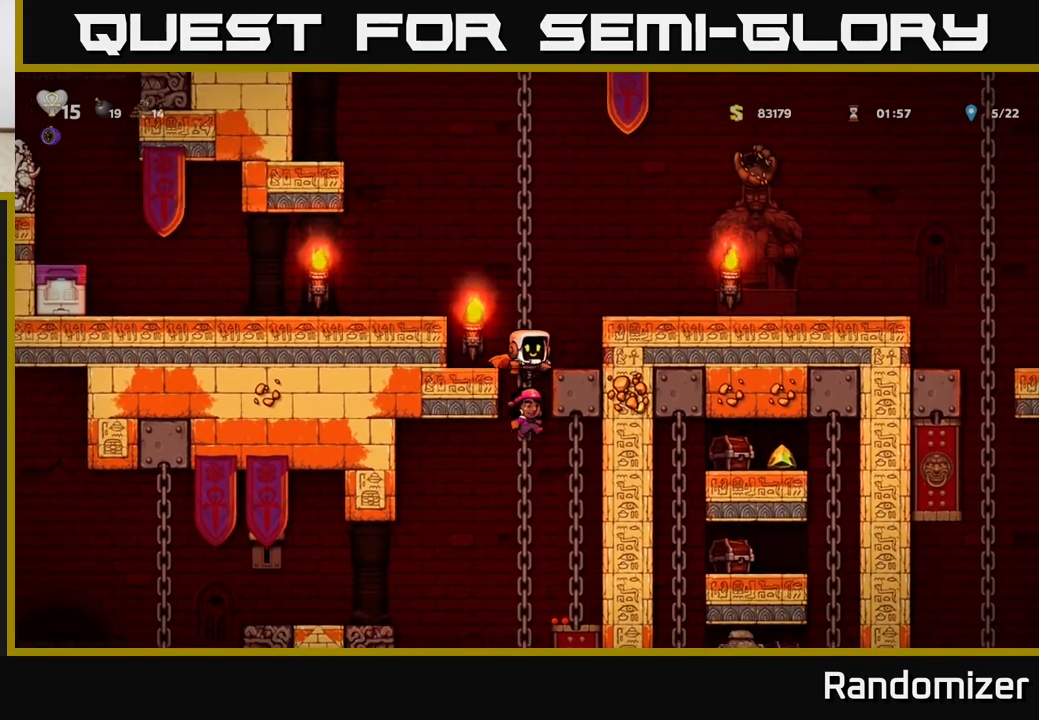
{"buttons": [], "left_stick": "center", "events": [[33, "left_stick", "center"], [283, "left_stick", "right"], [500, "left_stick", "center"]]}